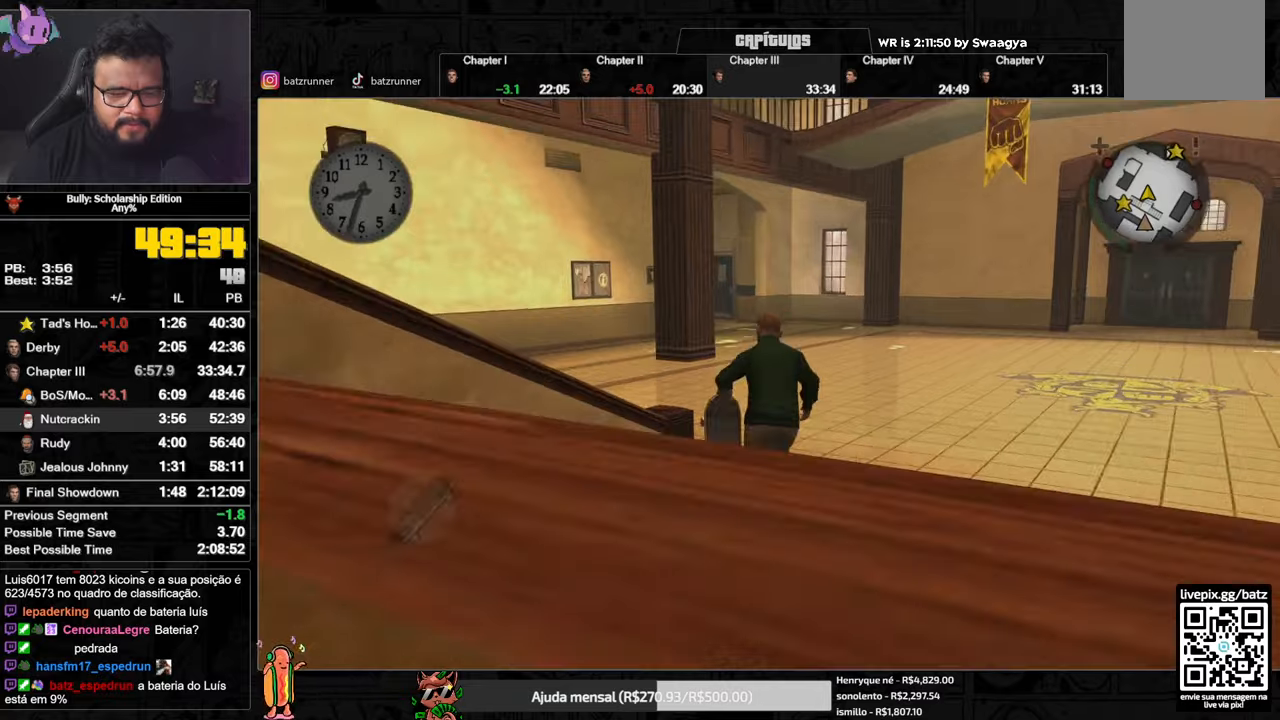
Gameplay with a controller (Xbox layout); each line is a JSON object with the inputs held at the frame after it. "events" lists button and stick changes between this image and that frame as [ms after this image, input, new state], when the widget could be followed in between.
{"buttons": [], "left_stick": "left", "right_stick": "center", "events": [[16, "A", "up"], [66, "L1", "up"], [83, "A", "down"], [83, "R1", "up"], [233, "A", "up"], [233, "left_stick", "left"], [300, "A", "down"], [367, "A", "up"], [433, "A", "down"], [483, "A", "up"]]}
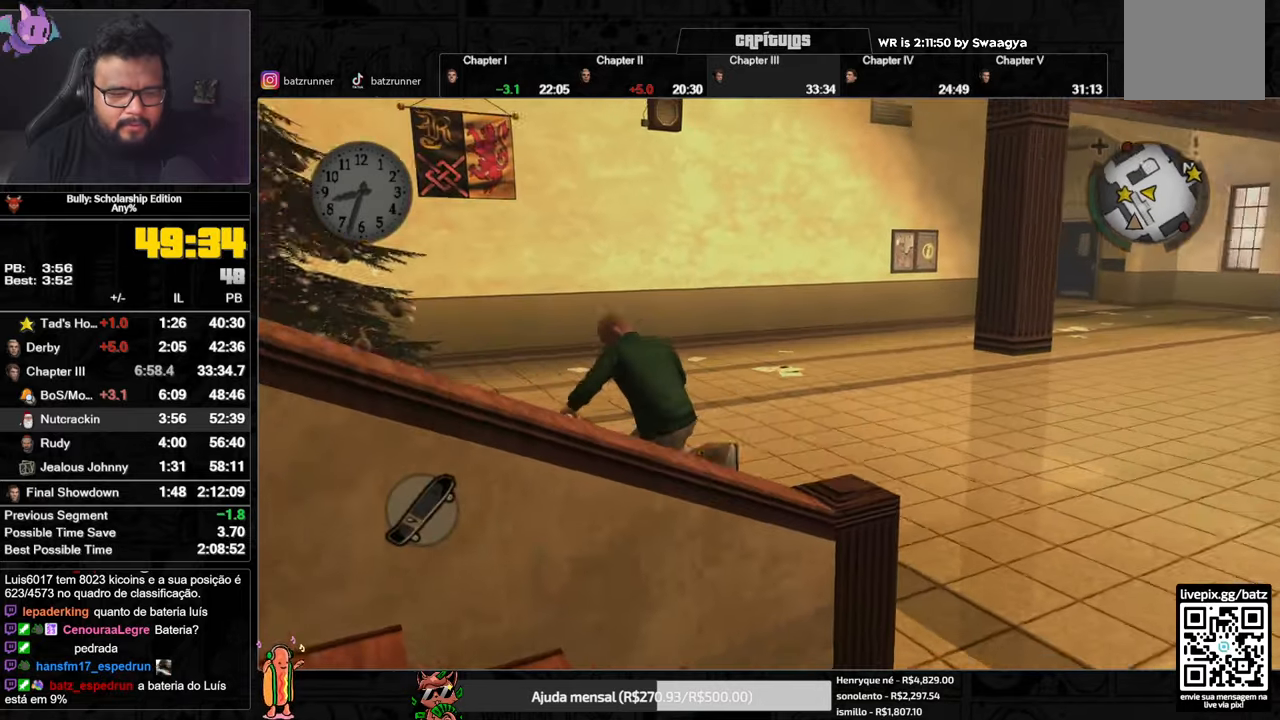
{"buttons": ["A"], "left_stick": "left", "right_stick": "center"}
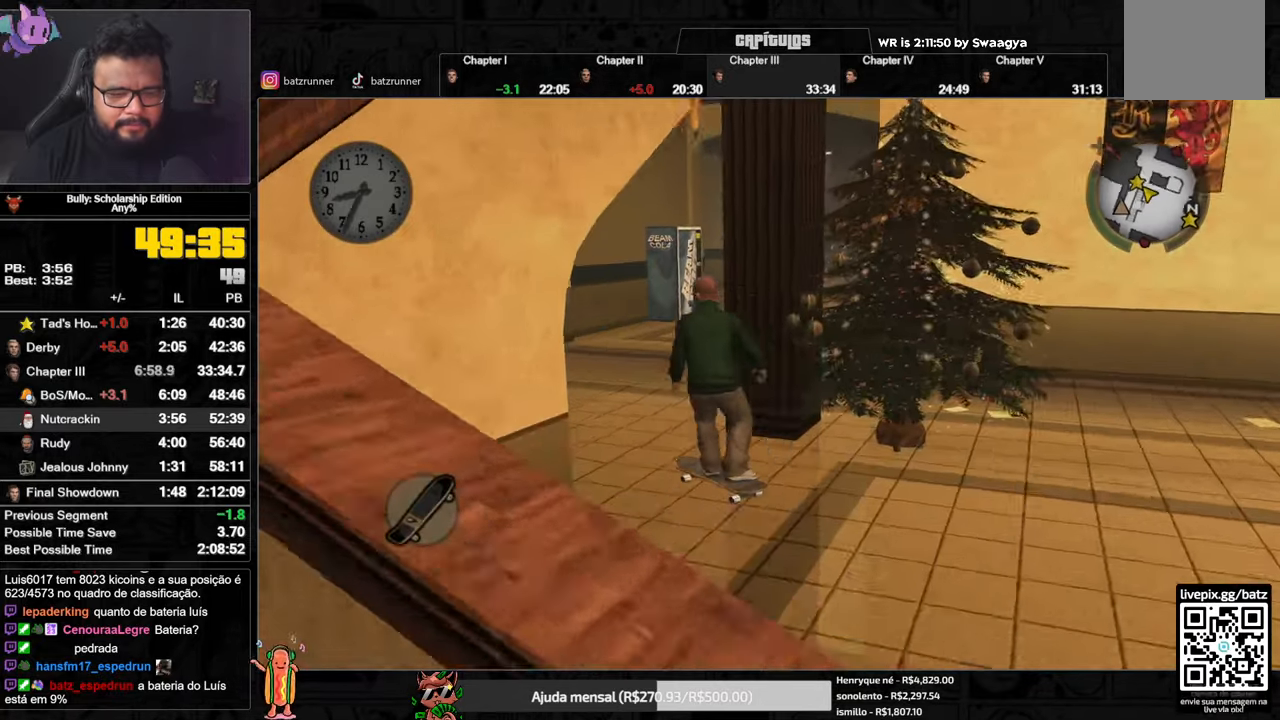
{"buttons": ["A"], "left_stick": "up", "right_stick": "center", "events": [[66, "A", "up"], [66, "left_stick", "down-right"], [116, "A", "down"], [150, "L1", "down"], [183, "left_stick", "up"], [200, "A", "up"], [266, "L1", "up"], [500, "A", "down"]]}
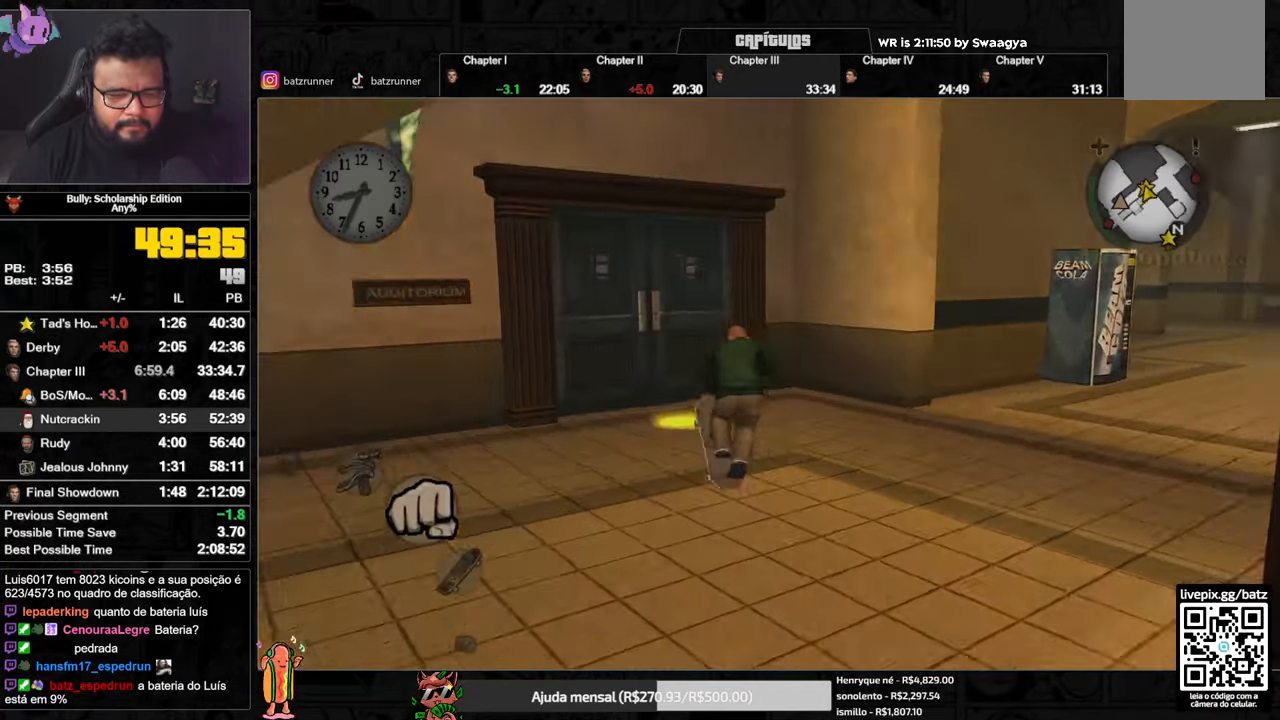
{"buttons": [], "left_stick": "up", "right_stick": "center", "events": [[67, "A", "up"], [217, "Y", "down"], [300, "Y", "up"], [367, "Y", "down"], [467, "Y", "up"]]}
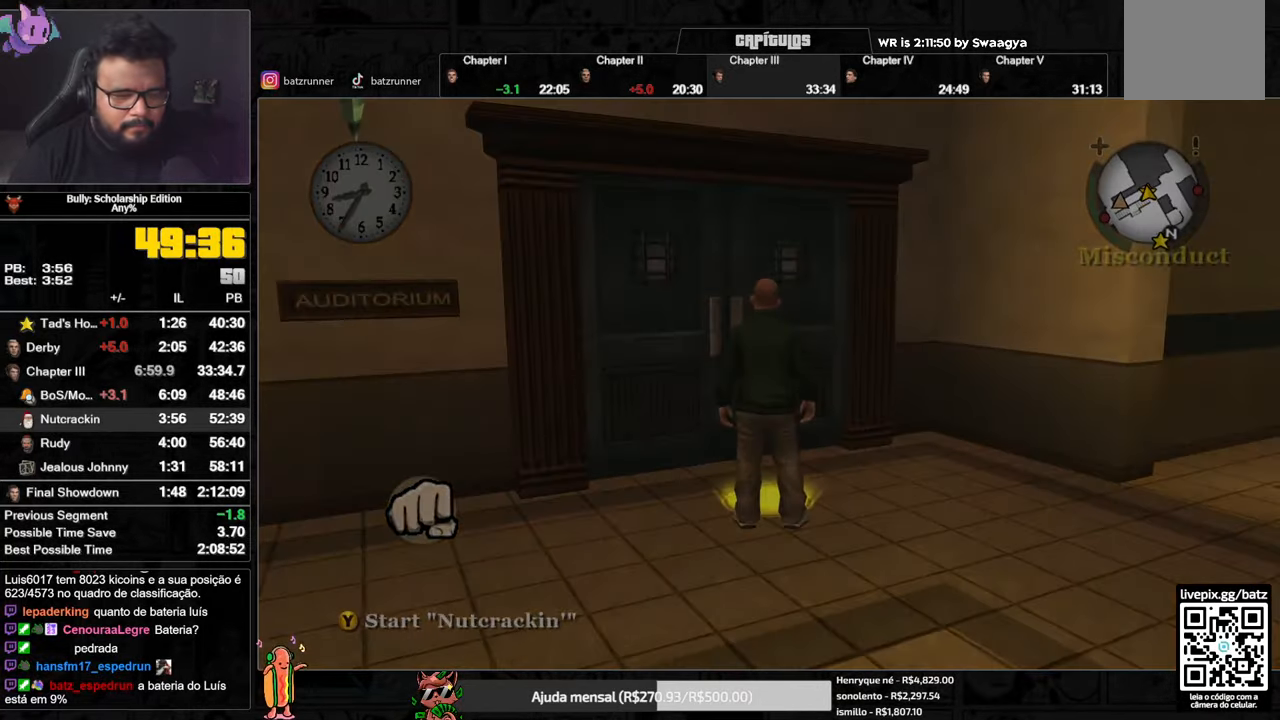
{"buttons": [], "left_stick": "center", "right_stick": "center", "events": [[133, "left_stick", "center"]]}
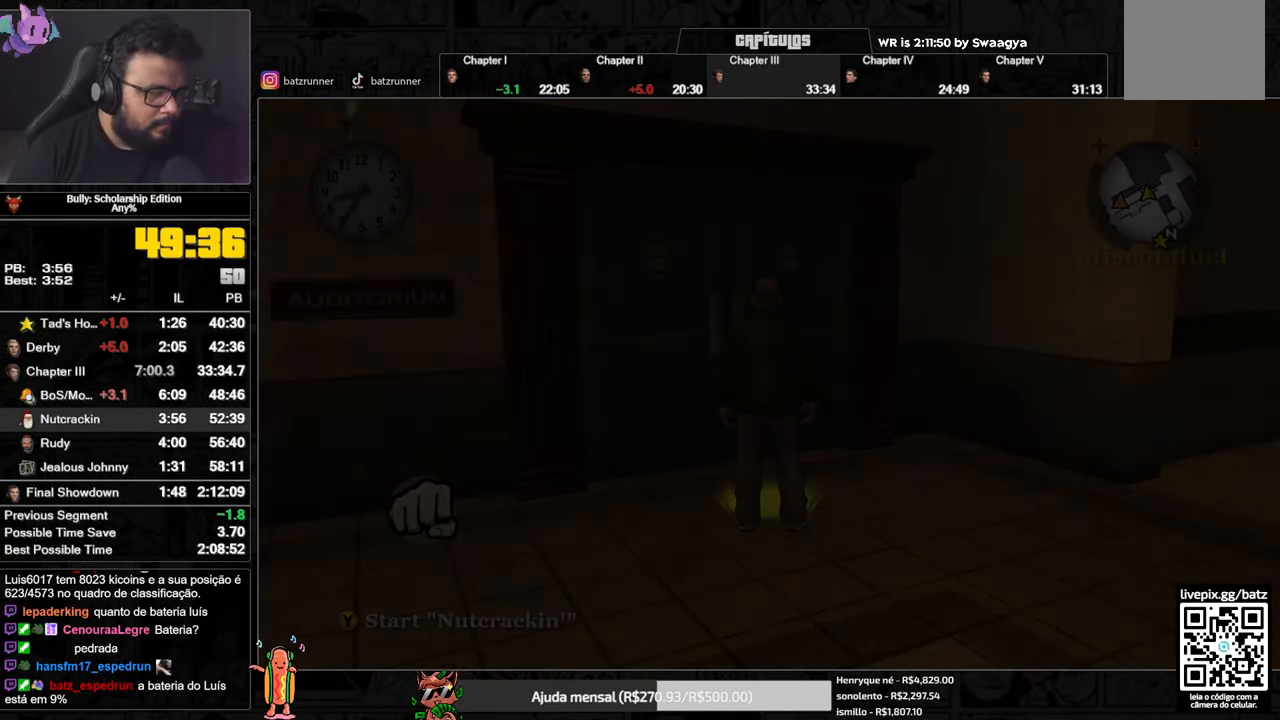
{"buttons": [], "left_stick": "center", "right_stick": "center", "events": []}
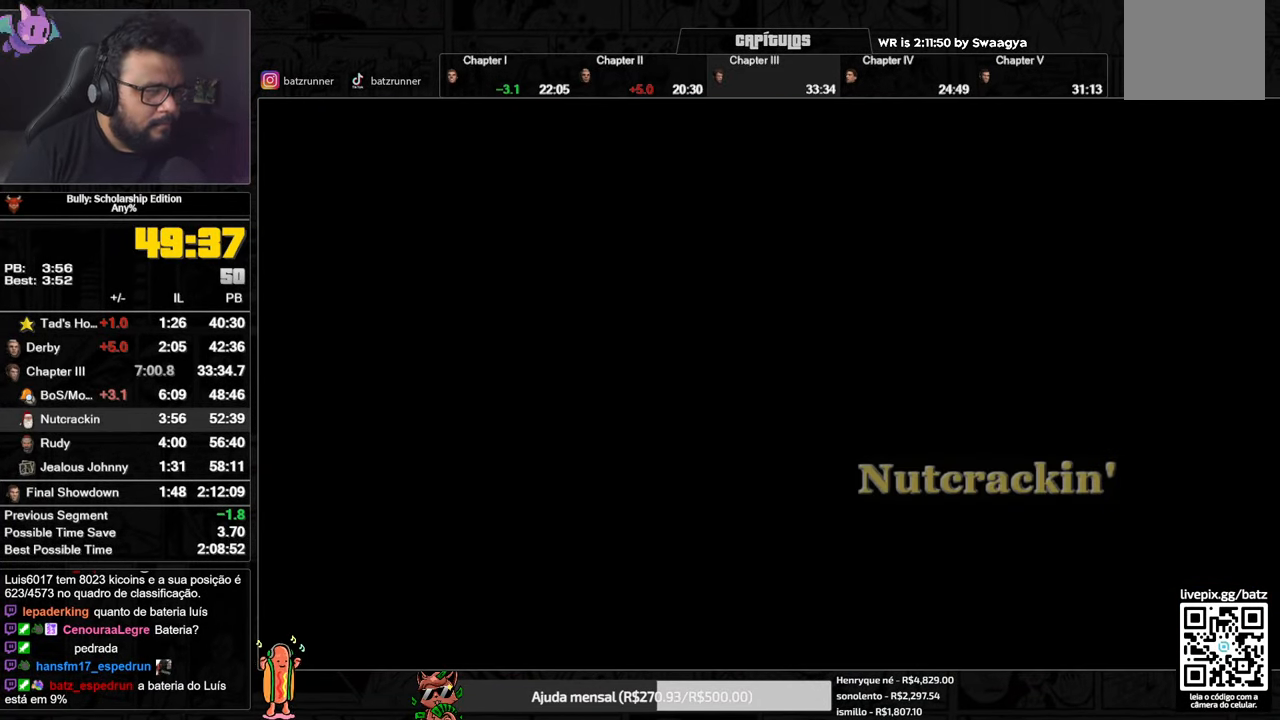
{"buttons": [], "left_stick": "center", "right_stick": "center", "events": []}
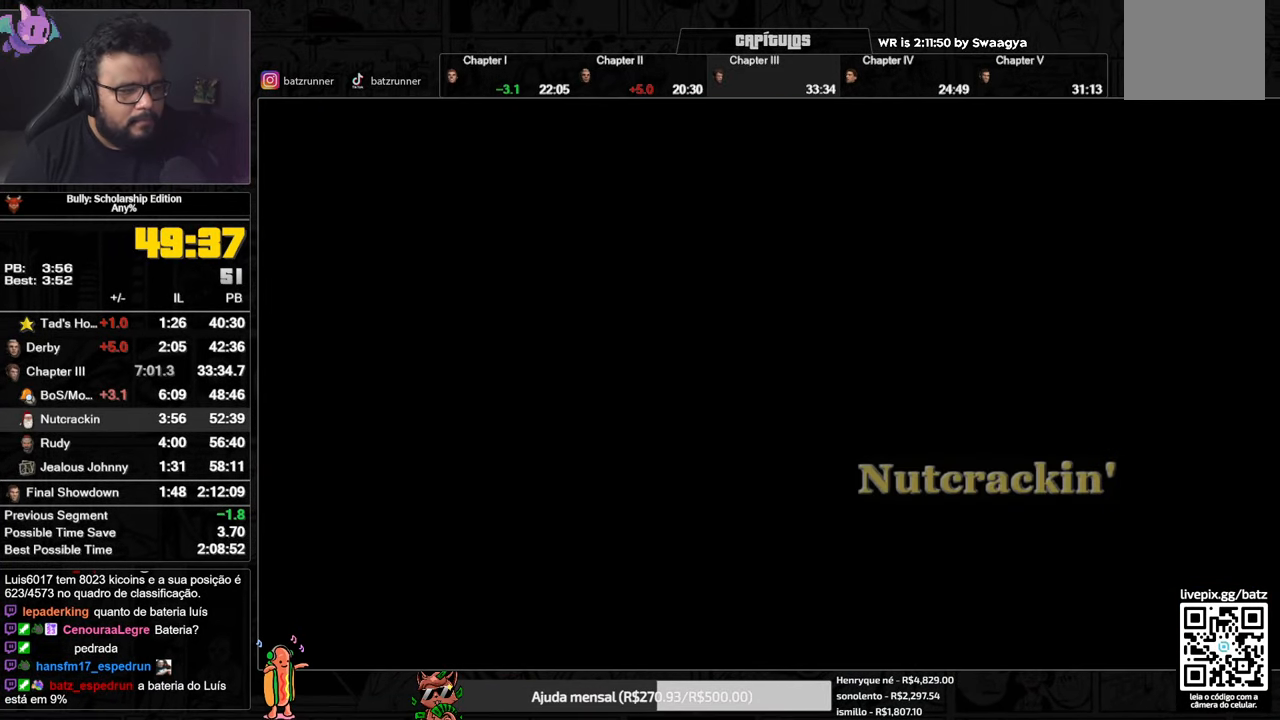
{"buttons": [], "left_stick": "center", "right_stick": "center", "events": []}
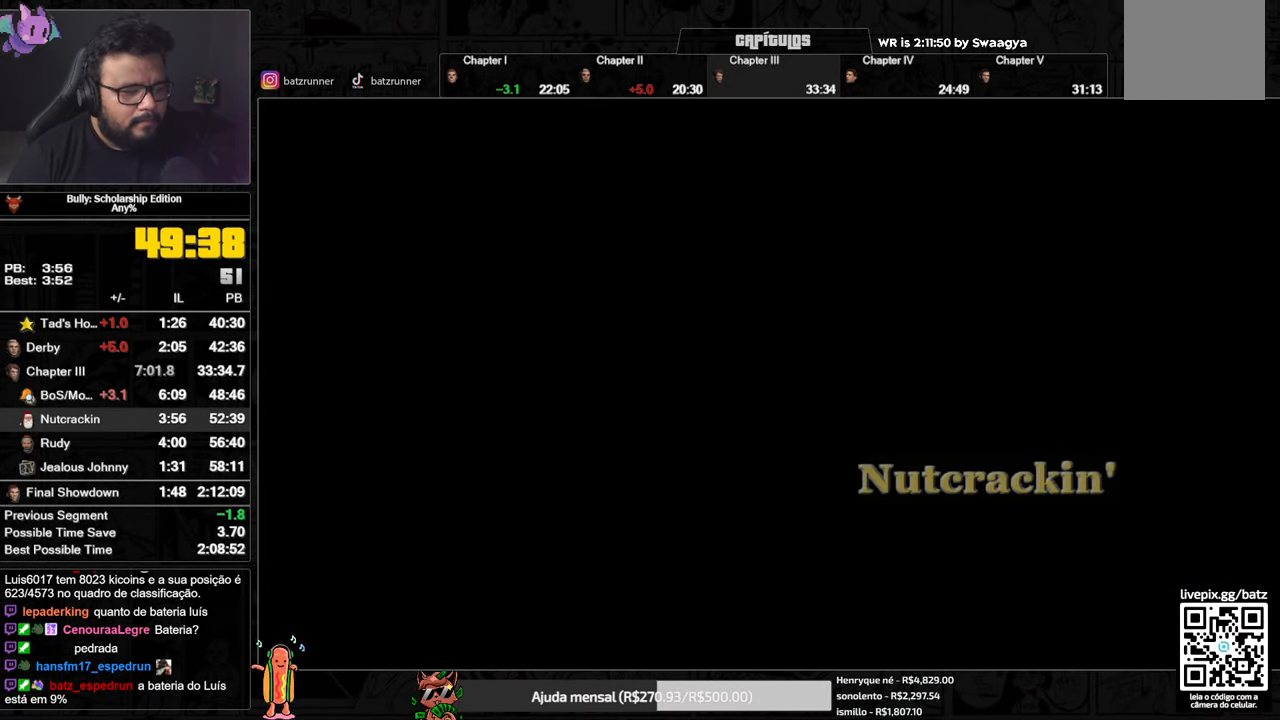
{"buttons": [], "left_stick": "center", "right_stick": "center", "events": []}
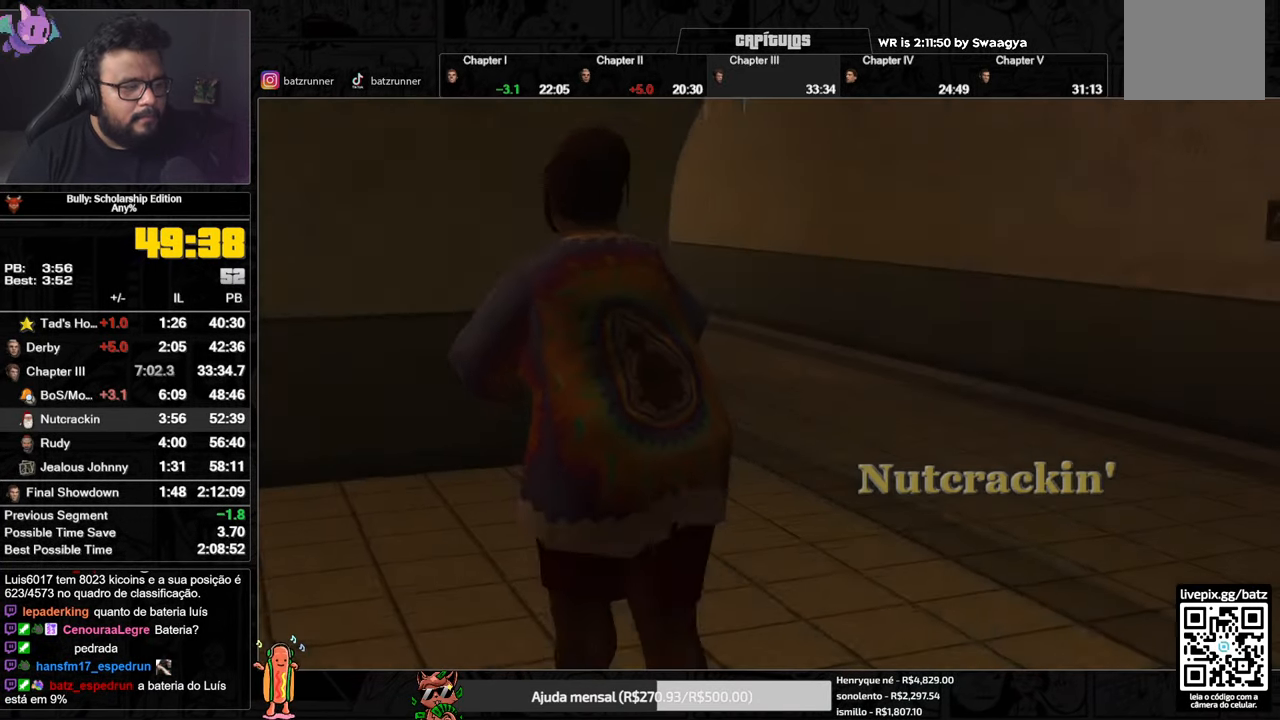
{"buttons": ["A"], "left_stick": "center", "right_stick": "center", "events": [[167, "A", "down"]]}
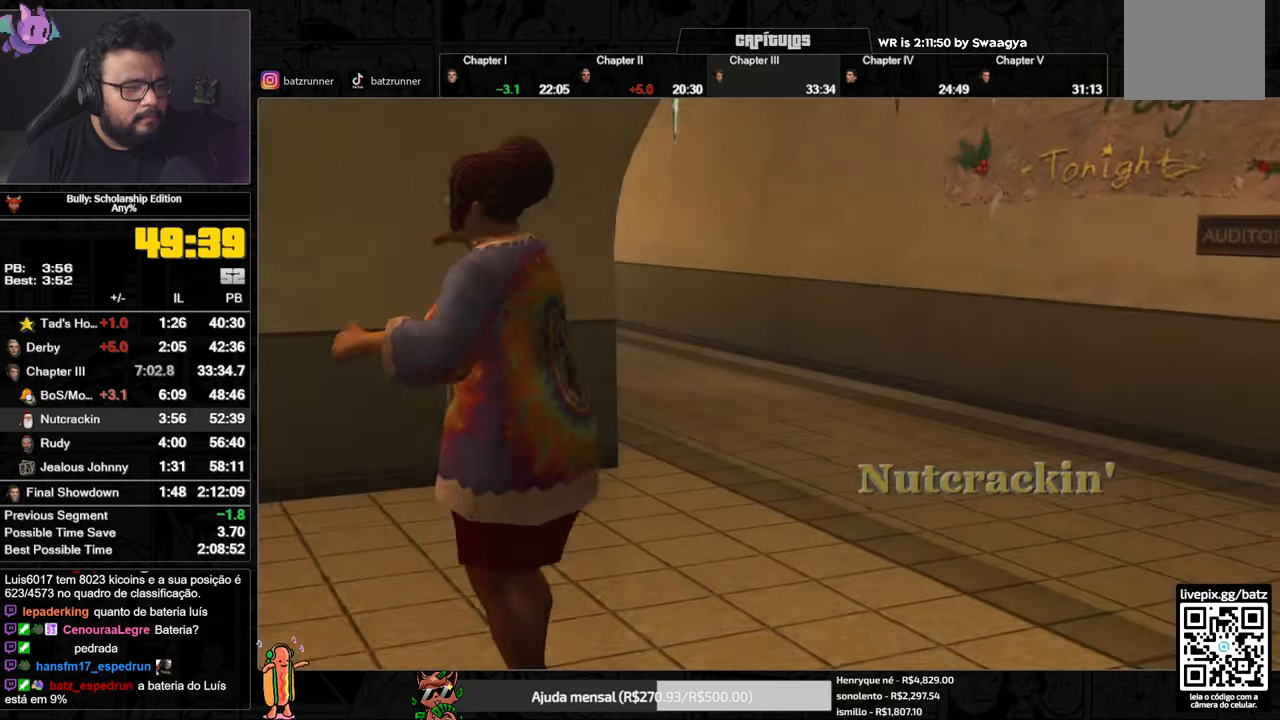
{"buttons": ["A"], "left_stick": "center", "right_stick": "center", "events": []}
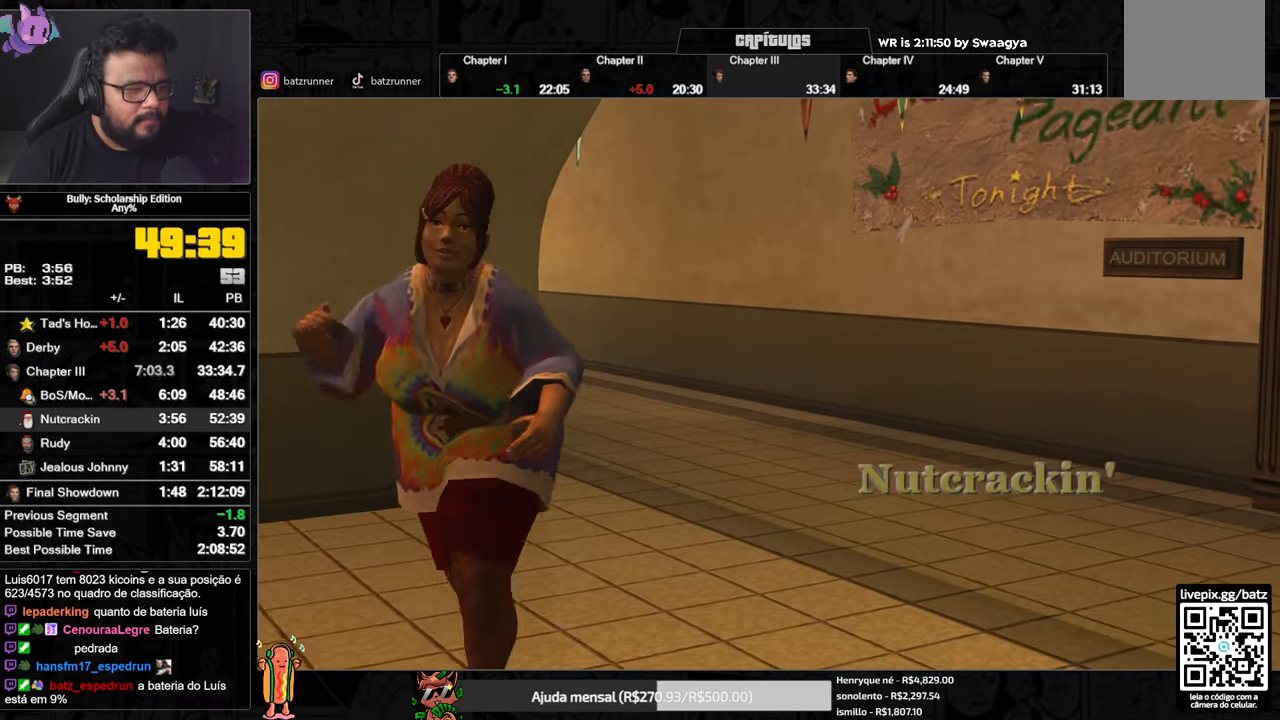
{"buttons": ["A"], "left_stick": "center", "right_stick": "center", "events": []}